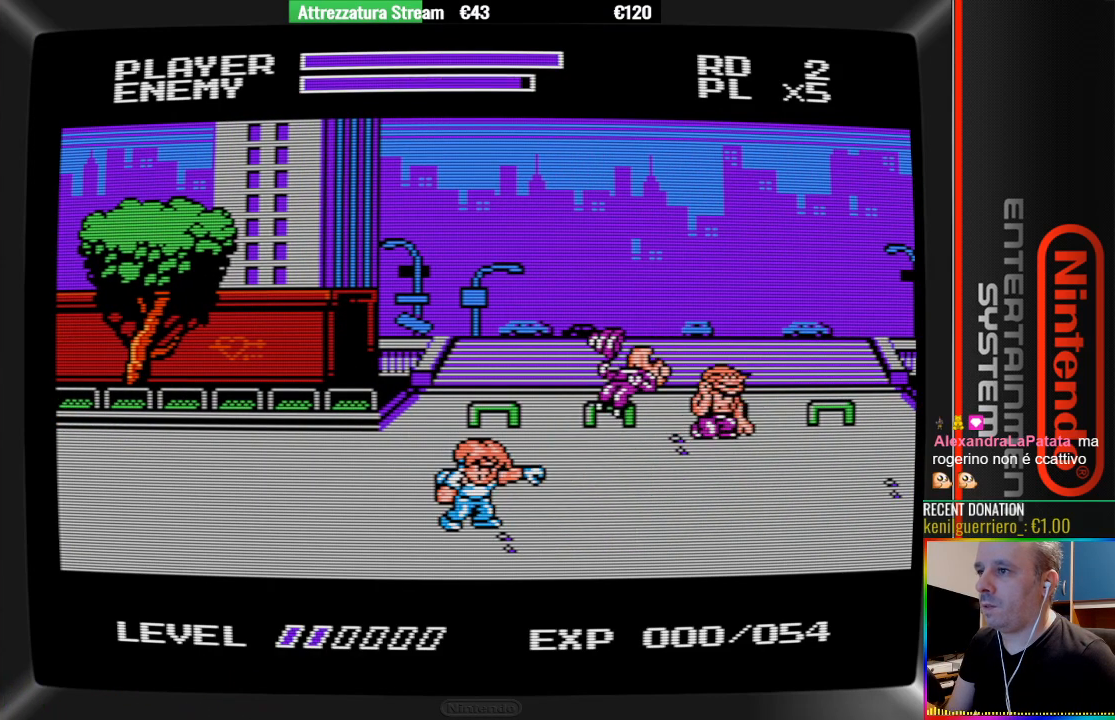
Gameplay with a controller (Nintendo layout); each line is a JSON object with the inputs held at the frame after it. "events" lists button and stick changes between this image and that frame as [ms after this image, input, new state], when the widget could be followed in between. Not read: L3 R3.
{"buttons": [], "events": [[67, "B", "up"]]}
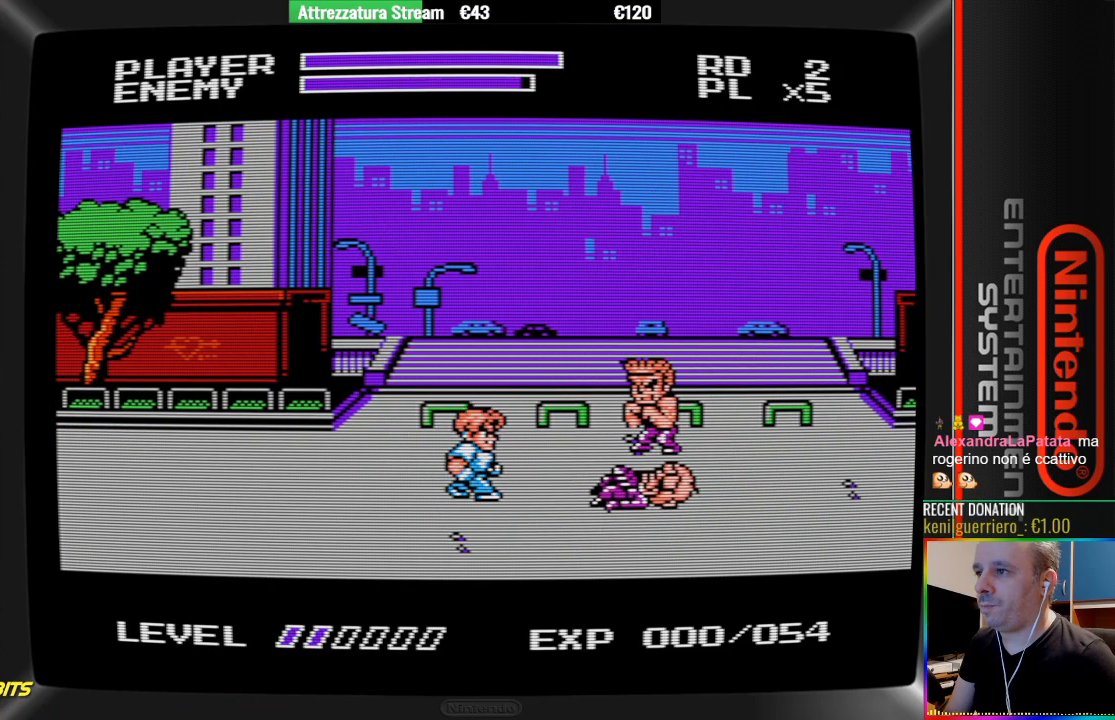
{"buttons": ["B"], "events": [[350, "B", "down"]]}
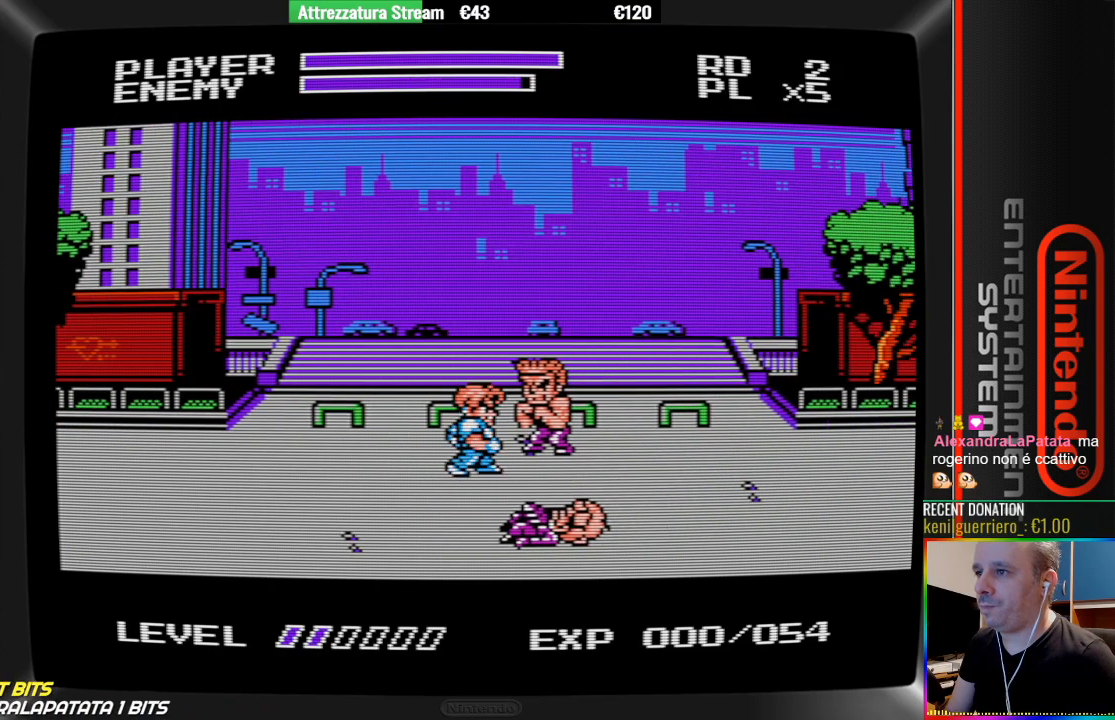
{"buttons": ["B"], "events": [[333, "B", "up"], [400, "B", "down"], [400, "DPAD_UP", "down"], [483, "DPAD_UP", "up"]]}
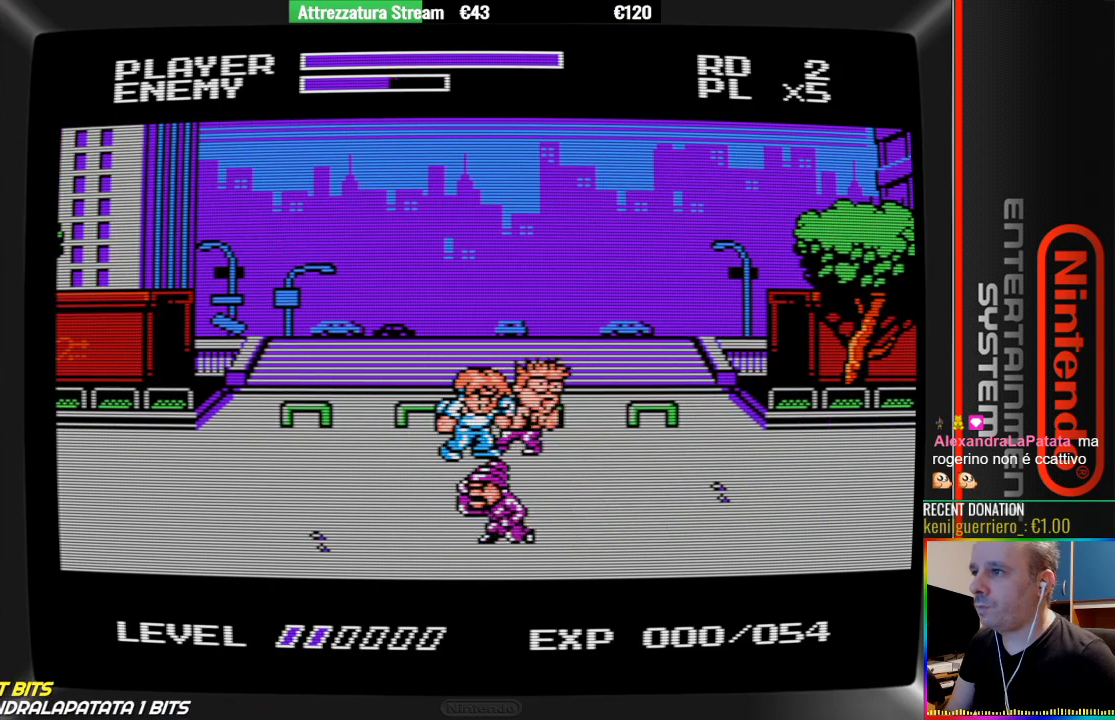
{"buttons": [], "events": [[133, "B", "up"], [217, "B", "down"], [283, "B", "up"], [367, "B", "down"], [450, "B", "up"]]}
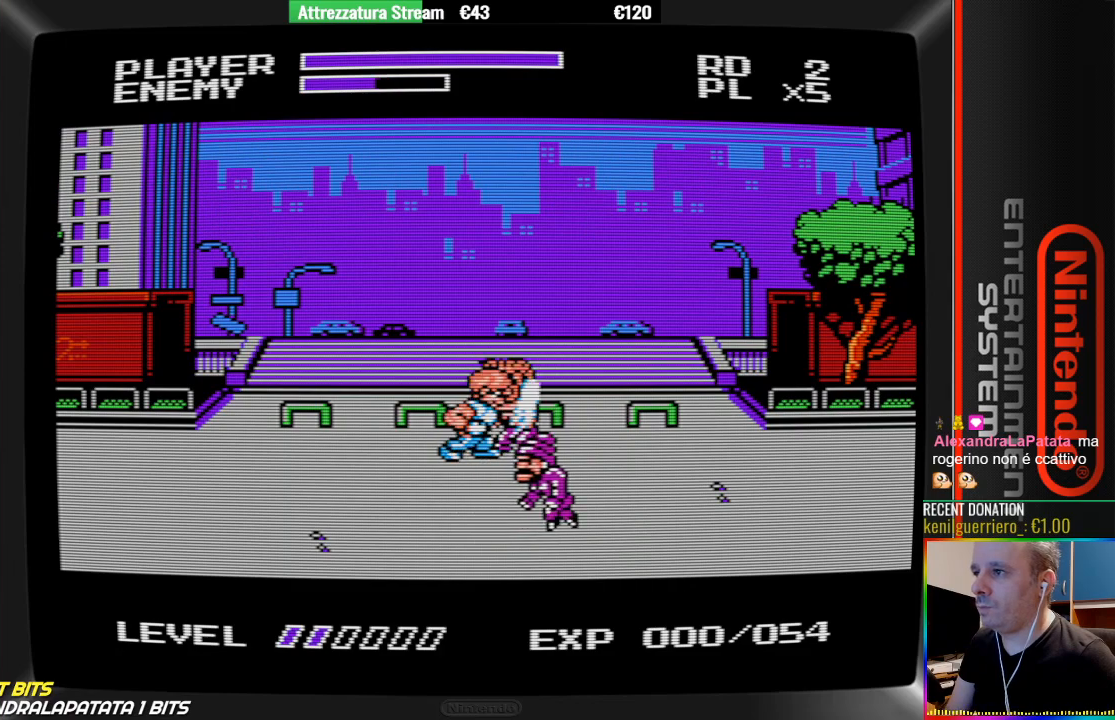
{"buttons": ["DPAD_LEFT"], "events": [[17, "B", "down"], [117, "B", "up"], [183, "B", "down"], [267, "B", "up"], [417, "B", "down"], [500, "B", "up"], [500, "DPAD_LEFT", "down"]]}
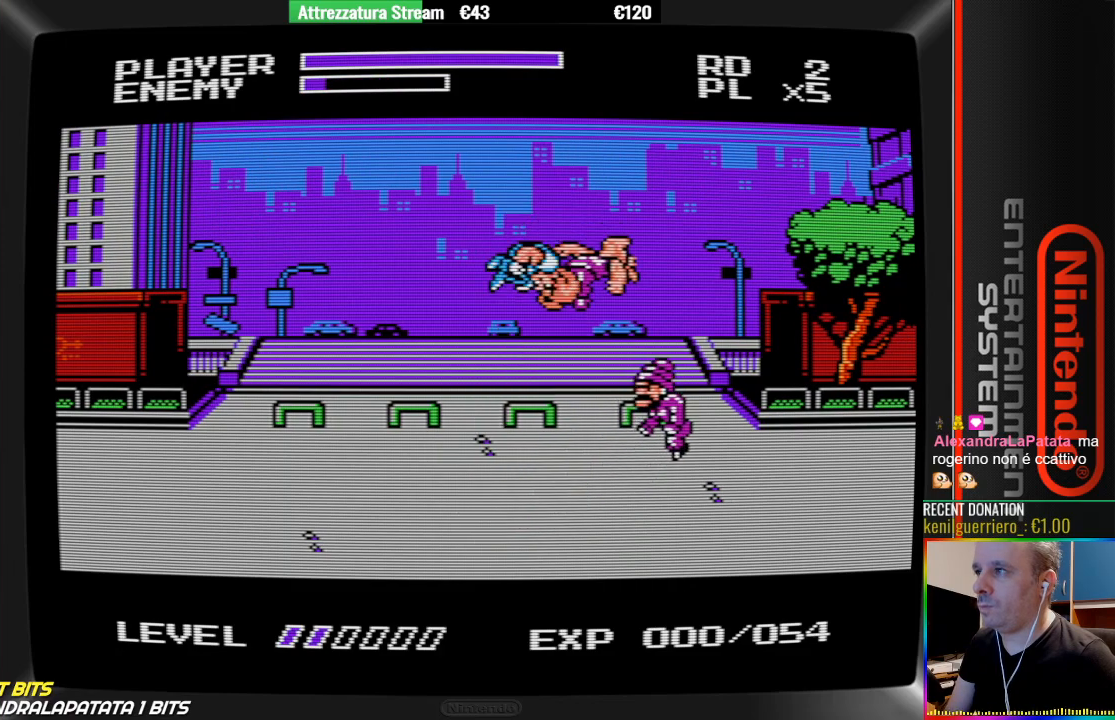
{"buttons": [], "events": [[300, "DPAD_LEFT", "up"]]}
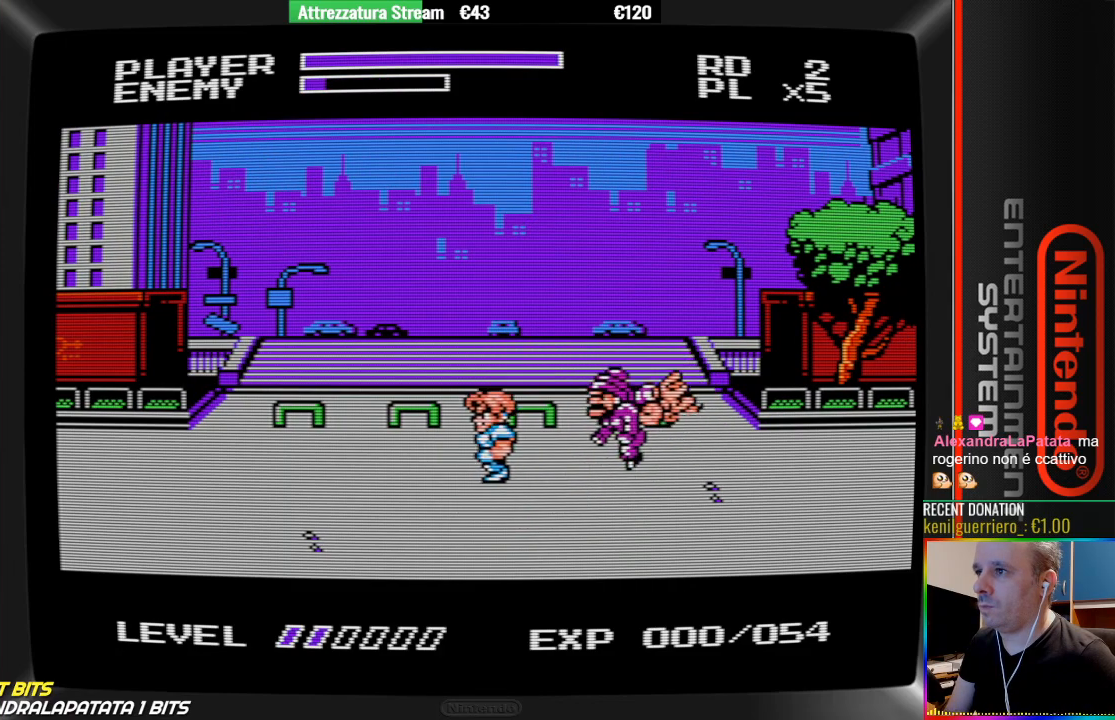
{"buttons": [], "events": [[33, "DPAD_LEFT", "down"], [200, "DPAD_LEFT", "up"]]}
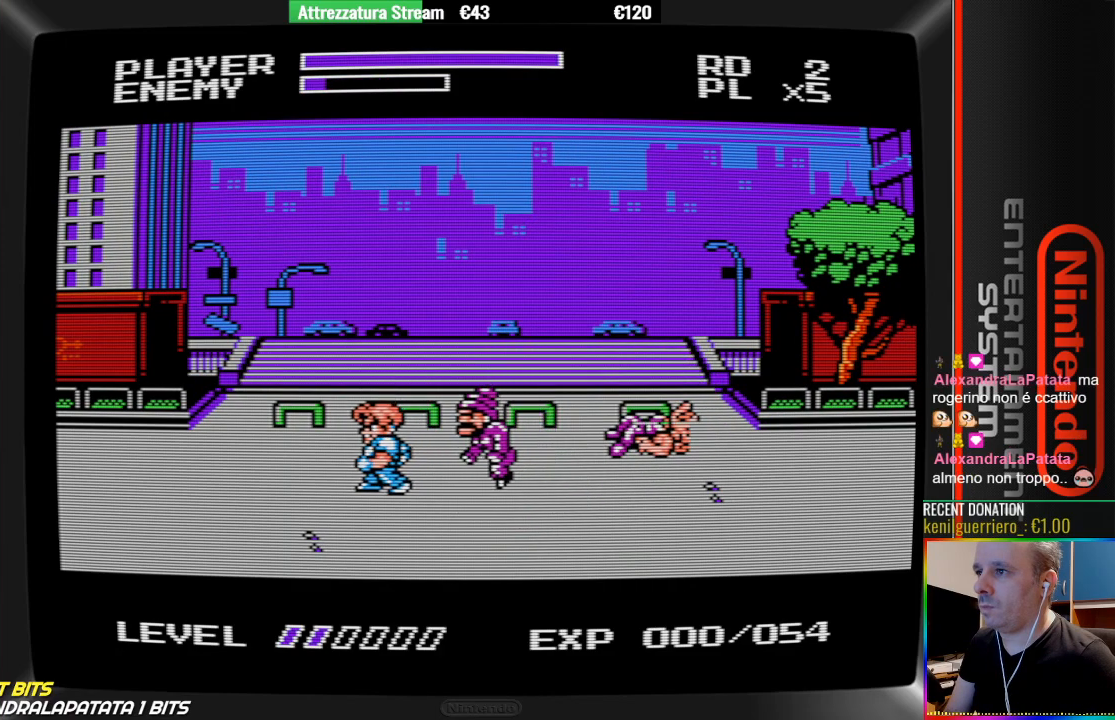
{"buttons": ["DPAD_RIGHT"], "events": [[83, "B", "down"], [167, "DPAD_RIGHT", "down"], [400, "B", "up"]]}
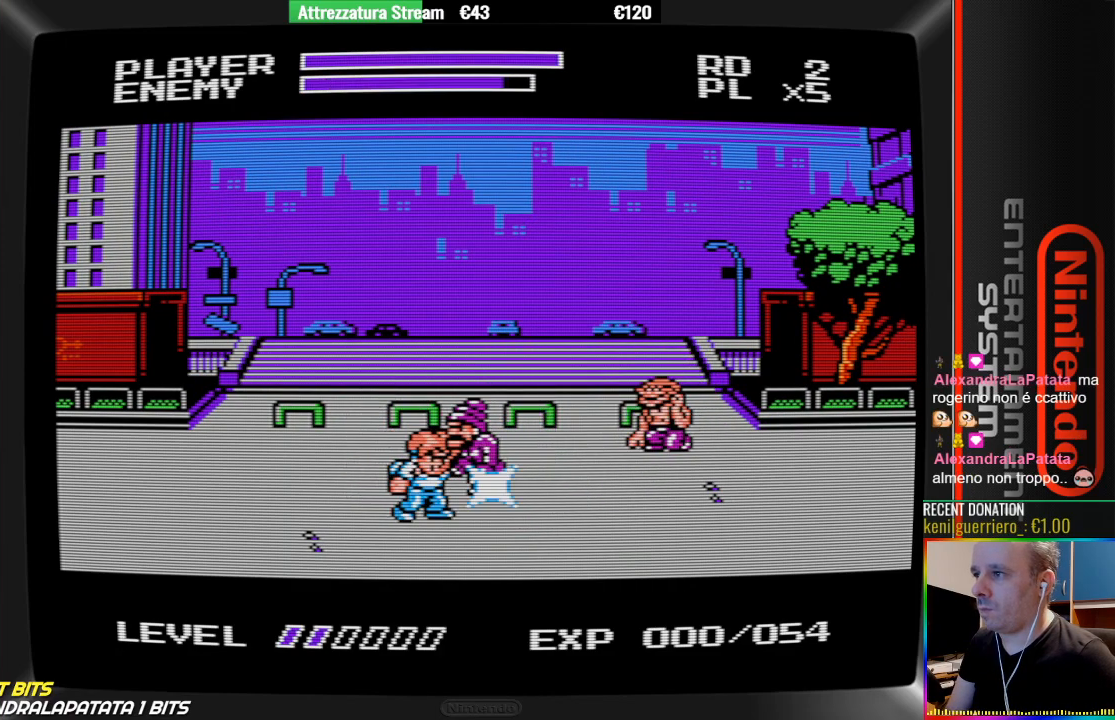
{"buttons": ["B"], "events": [[83, "B", "down"], [83, "DPAD_RIGHT", "up"], [233, "B", "up"], [317, "B", "down"], [400, "B", "up"], [467, "B", "down"]]}
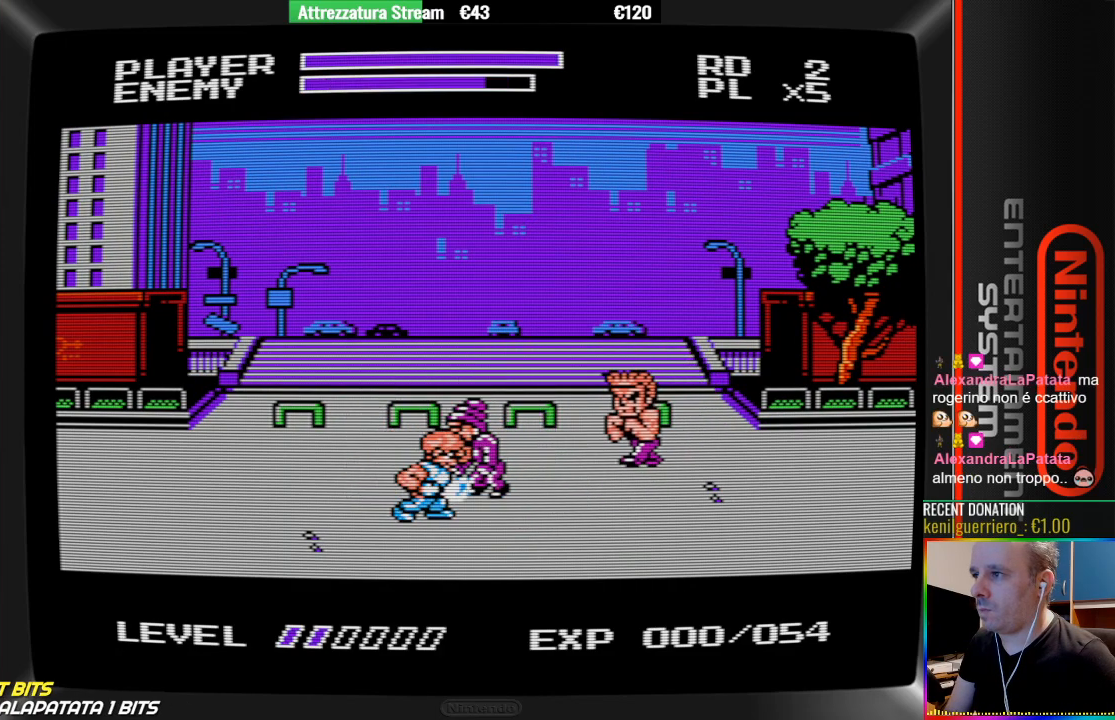
{"buttons": [], "events": [[50, "B", "up"], [117, "B", "down"], [200, "B", "up"], [267, "B", "down"], [450, "B", "up"]]}
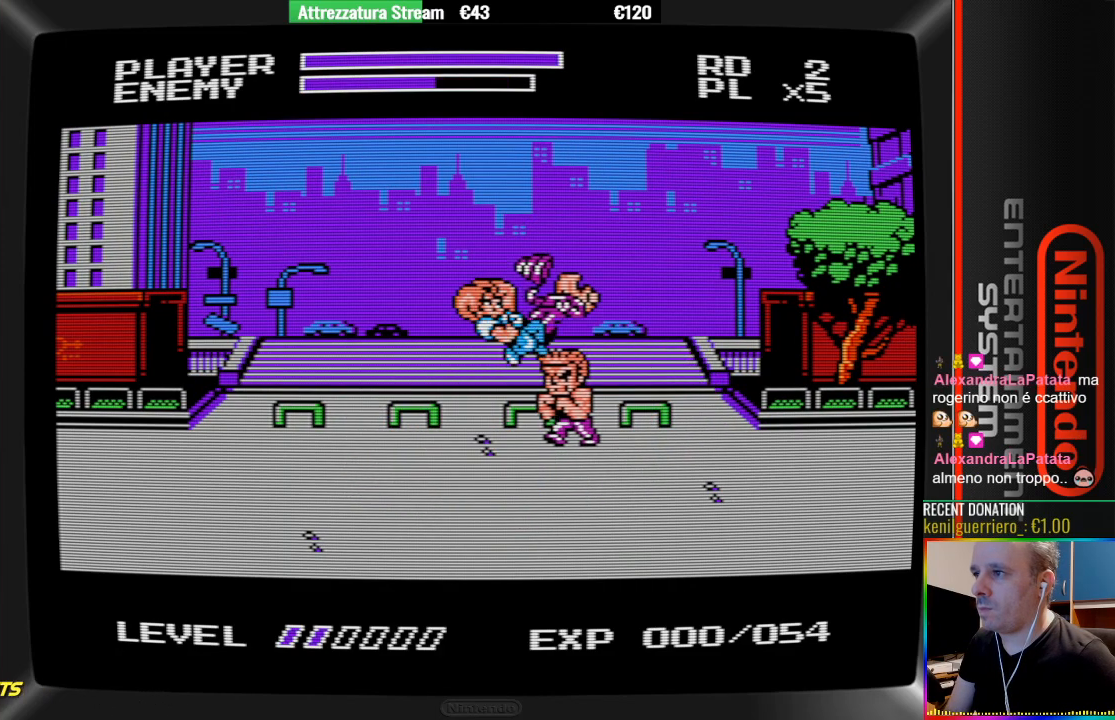
{"buttons": ["DPAD_UP"], "events": [[483, "DPAD_UP", "down"]]}
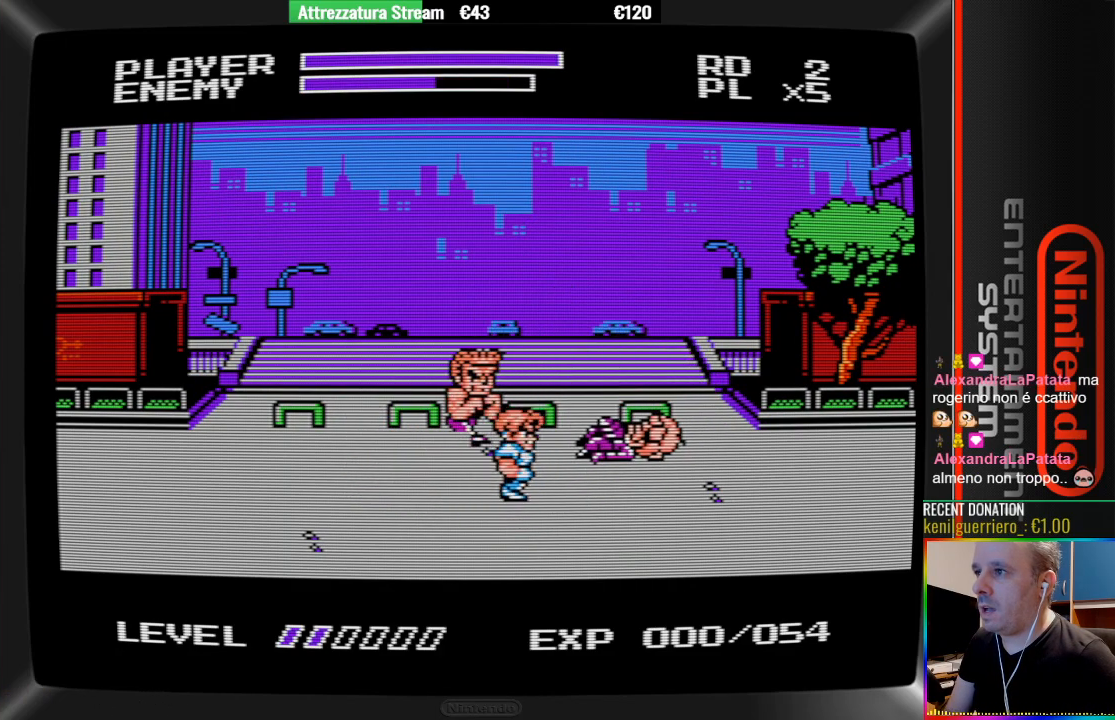
{"buttons": ["B"], "events": [[50, "DPAD_UP", "up"], [450, "B", "down"]]}
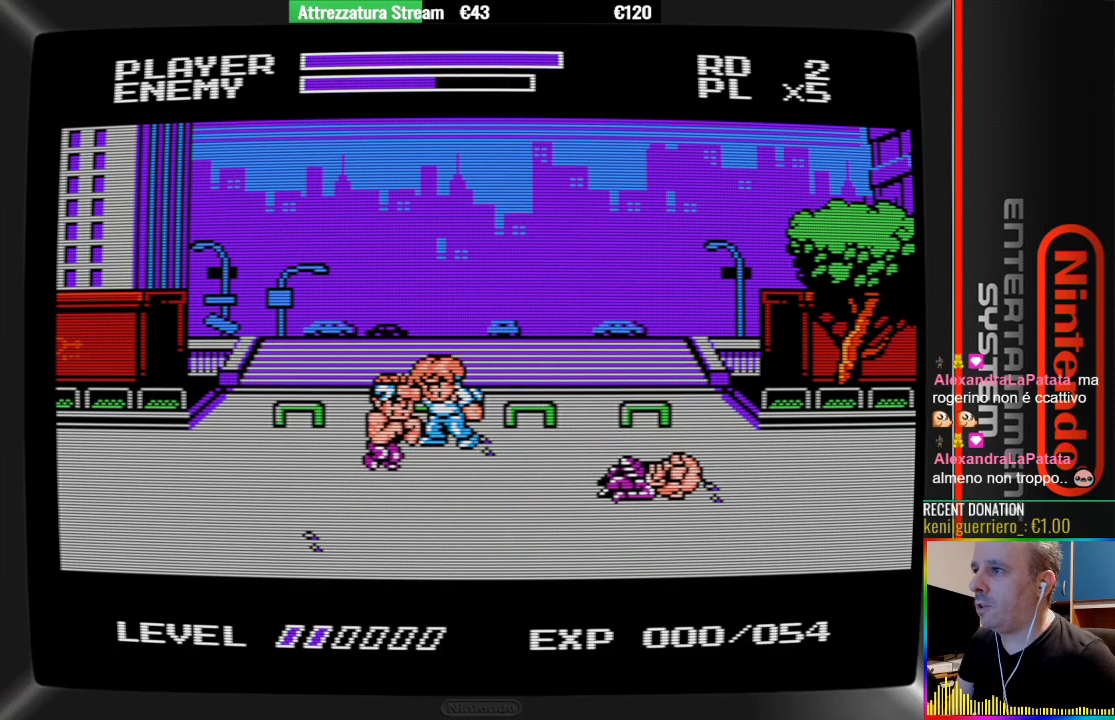
{"buttons": ["B"], "events": [[100, "B", "up"], [183, "B", "down"], [267, "B", "up"], [333, "B", "down"]]}
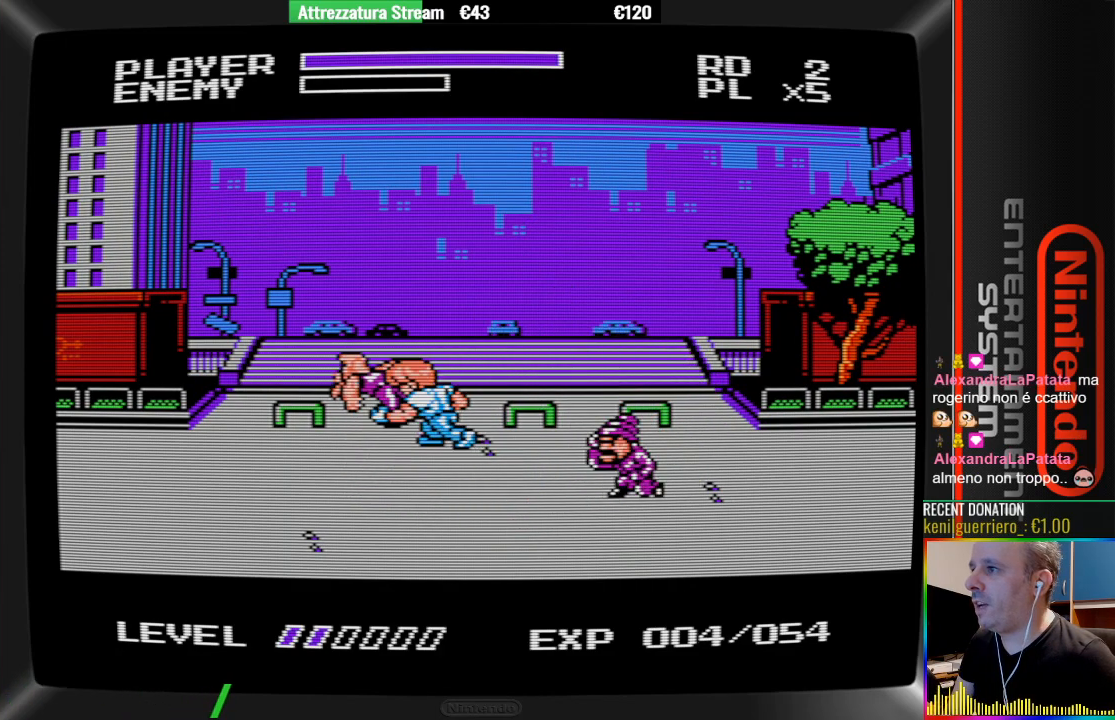
{"buttons": ["B"], "events": [[150, "B", "up"], [233, "B", "down"]]}
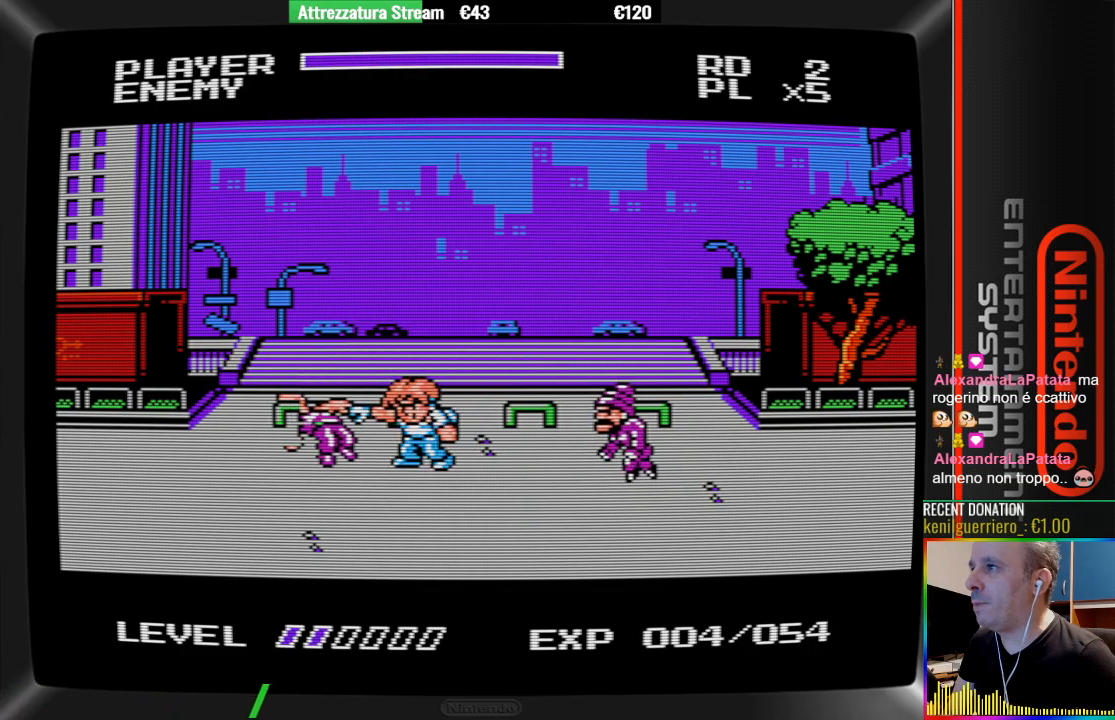
{"buttons": ["DPAD_UP"], "events": [[50, "B", "up"], [117, "DPAD_LEFT", "down"], [267, "DPAD_LEFT", "up"], [450, "DPAD_UP", "down"]]}
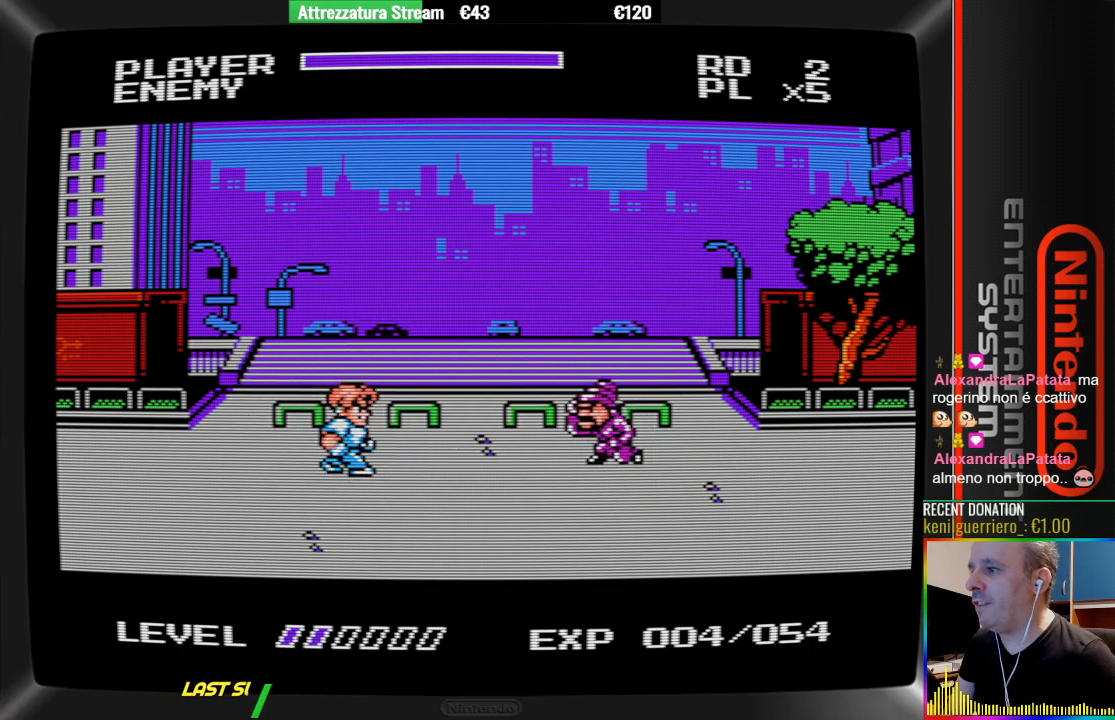
{"buttons": [], "events": [[17, "A", "down"], [17, "DPAD_RIGHT", "down"], [17, "DPAD_UP", "up"], [100, "DPAD_RIGHT", "up"], [250, "A", "up"], [250, "DPAD_RIGHT", "down"], [333, "B", "down"], [483, "B", "up"], [483, "DPAD_RIGHT", "up"]]}
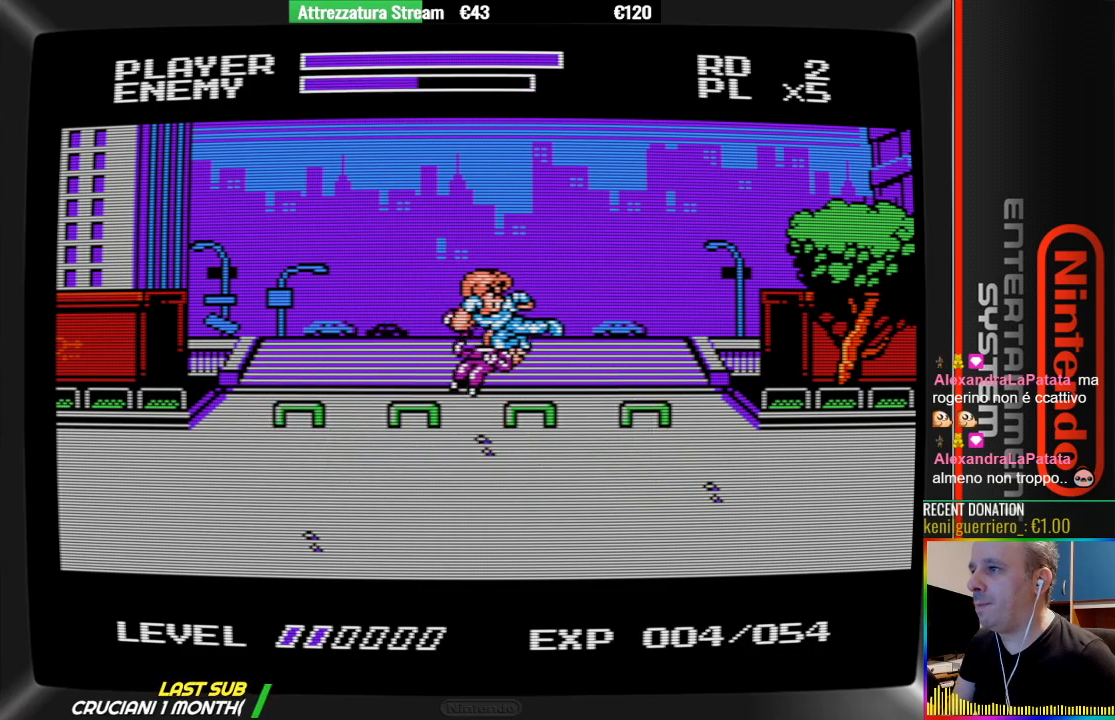
{"buttons": ["DPAD_LEFT"], "events": [[50, "B", "down"], [133, "DPAD_LEFT", "down"], [317, "B", "up"]]}
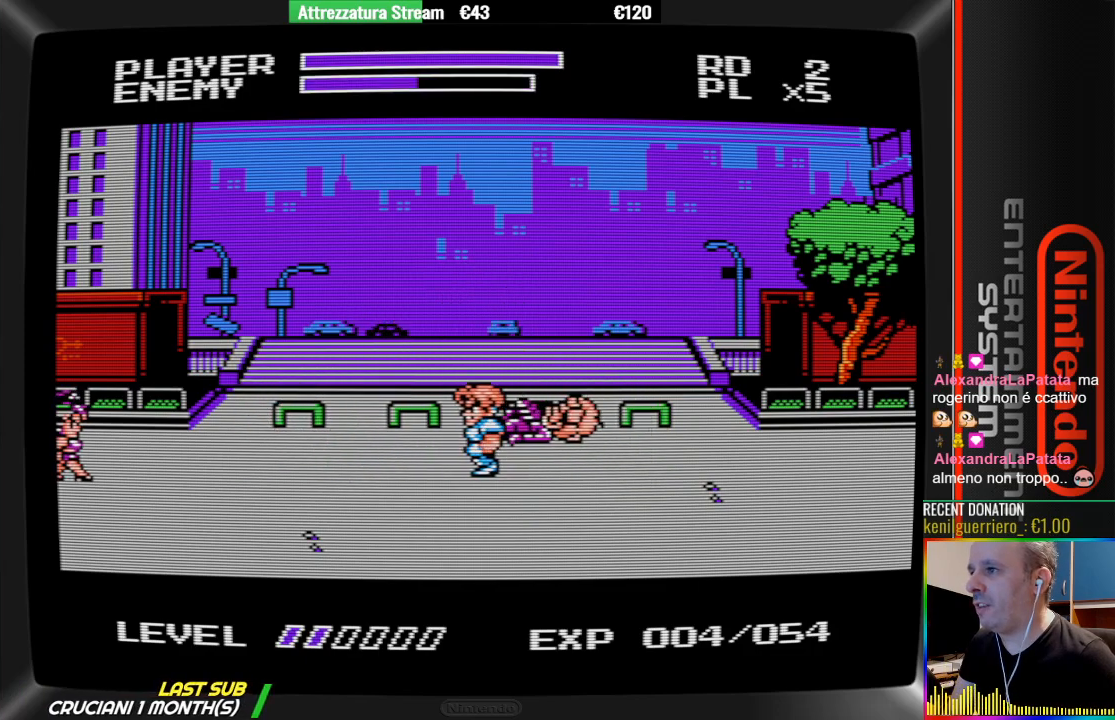
{"buttons": ["A", "DPAD_LEFT"], "events": [[433, "A", "down"]]}
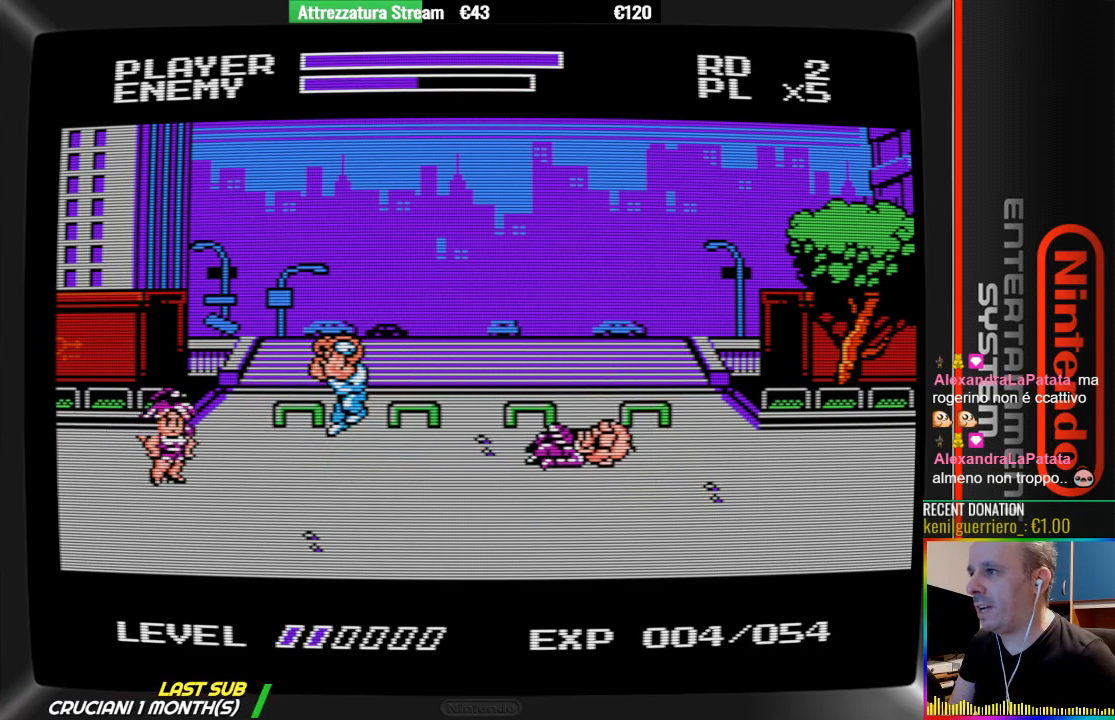
{"buttons": ["DPAD_LEFT"], "events": [[83, "A", "up"], [333, "B", "down"], [467, "B", "up"]]}
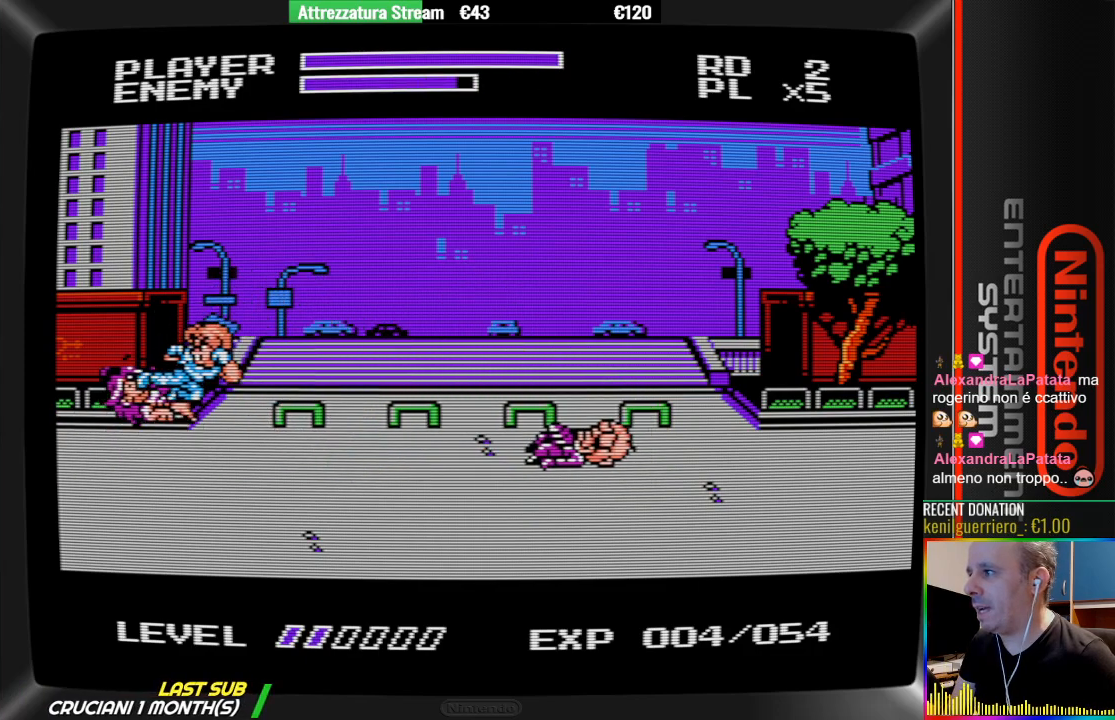
{"buttons": [], "events": [[67, "B", "down"], [67, "DPAD_LEFT", "up"], [217, "B", "up"], [217, "DPAD_RIGHT", "down"], [283, "DPAD_RIGHT", "up"]]}
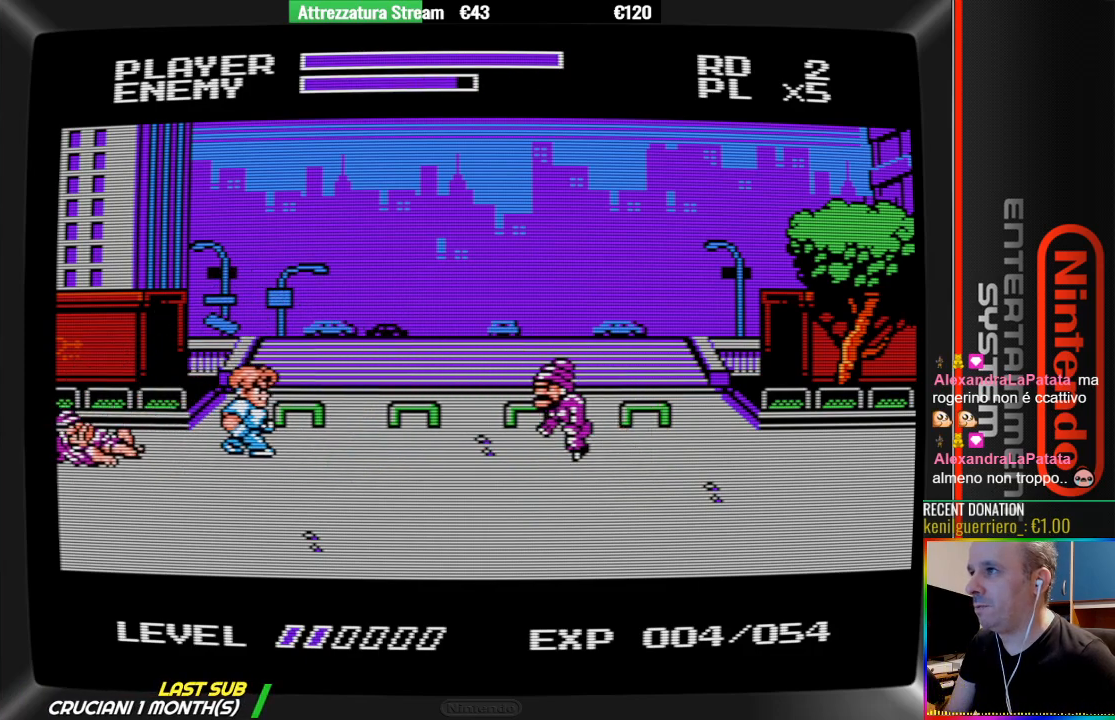
{"buttons": [], "events": [[33, "DPAD_RIGHT", "down"], [350, "A", "down"], [417, "A", "up"], [417, "DPAD_RIGHT", "up"]]}
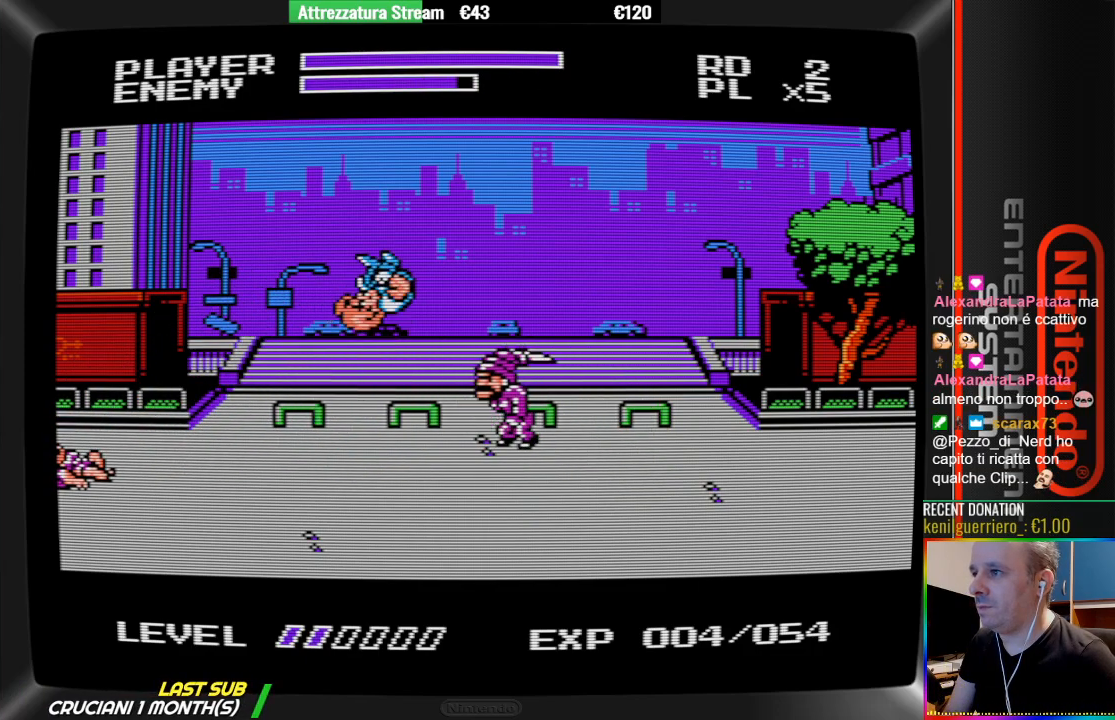
{"buttons": ["B"], "events": [[67, "B", "down"], [300, "B", "up"], [400, "DPAD_RIGHT", "down"], [467, "B", "down"], [467, "DPAD_RIGHT", "up"]]}
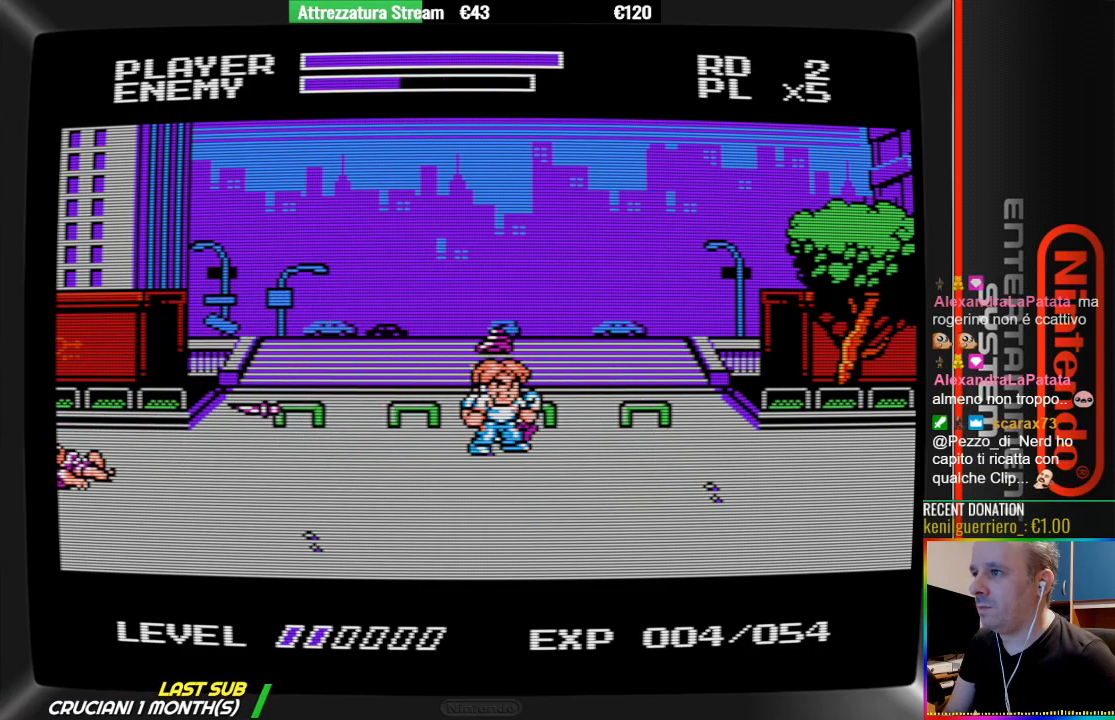
{"buttons": ["DPAD_RIGHT"], "events": [[117, "B", "up"], [117, "DPAD_LEFT", "down"], [350, "DPAD_LEFT", "up"], [433, "DPAD_RIGHT", "down"]]}
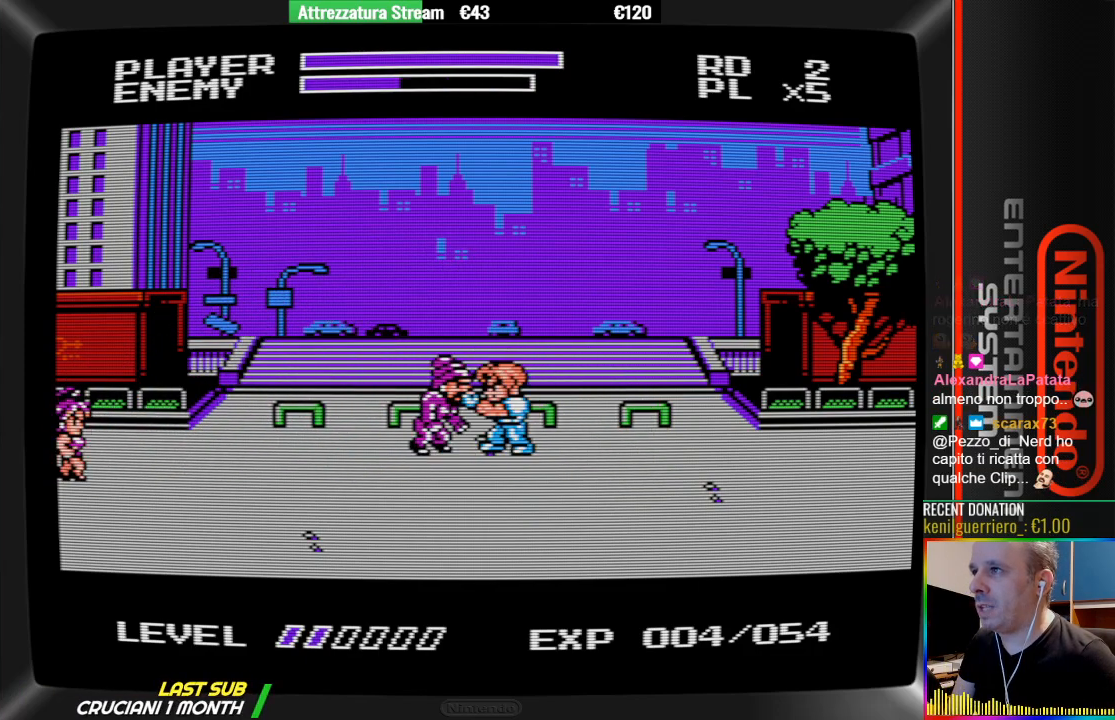
{"buttons": [], "events": [[83, "B", "down"], [167, "B", "up"], [250, "B", "down"], [317, "B", "up"], [467, "DPAD_RIGHT", "up"]]}
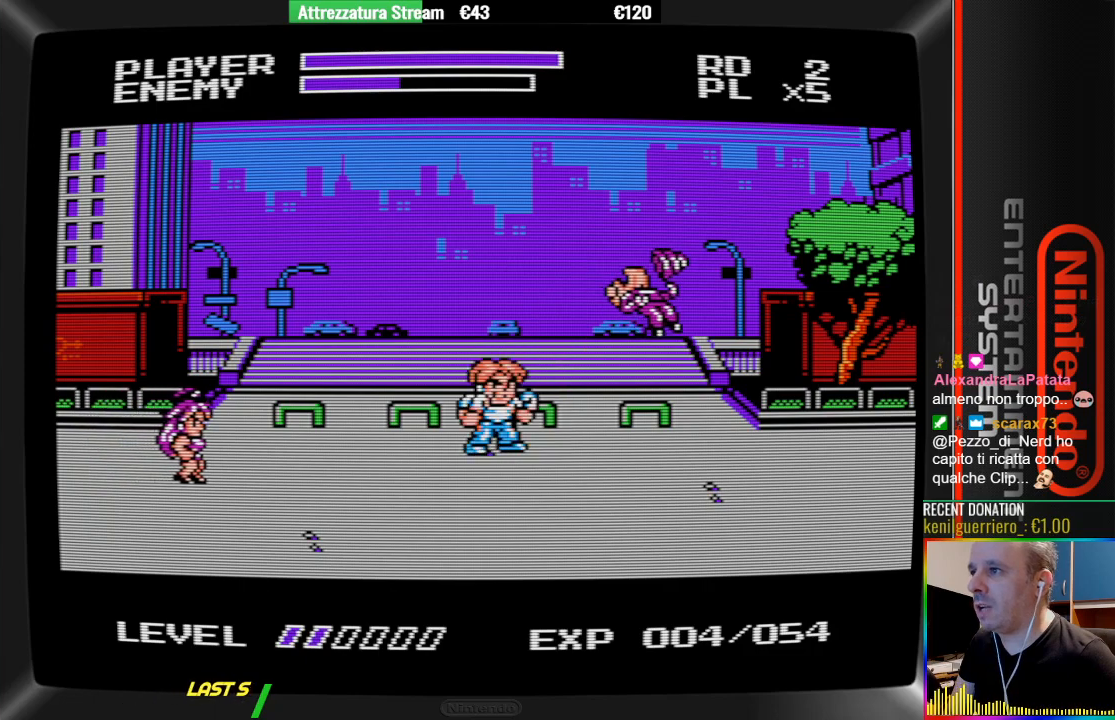
{"buttons": [], "events": [[383, "A", "down"], [450, "A", "up"]]}
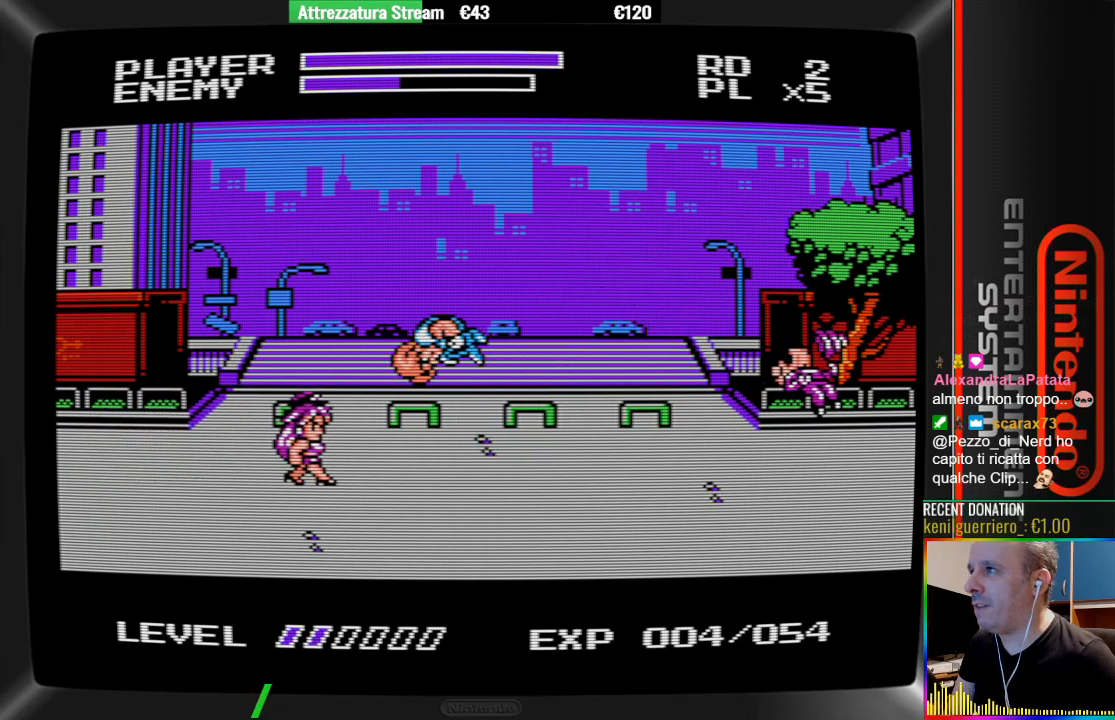
{"buttons": [], "events": [[33, "DPAD_LEFT", "down"], [100, "B", "down"], [417, "B", "up"], [500, "DPAD_LEFT", "up"]]}
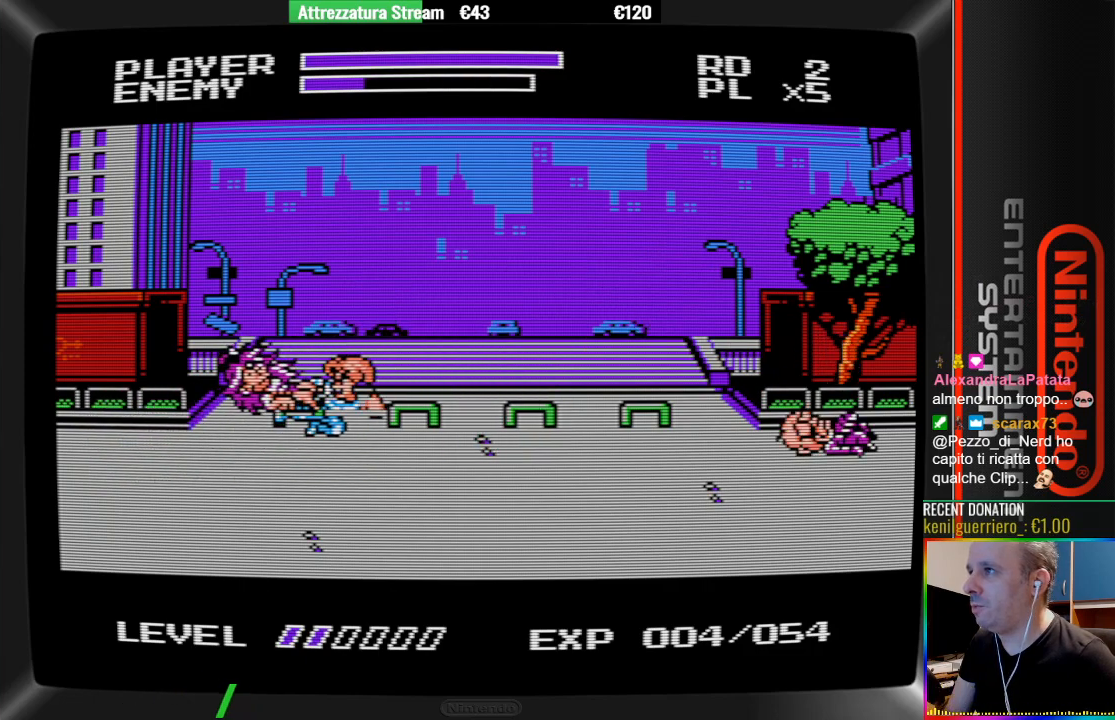
{"buttons": ["DPAD_RIGHT"], "events": [[400, "DPAD_RIGHT", "down"]]}